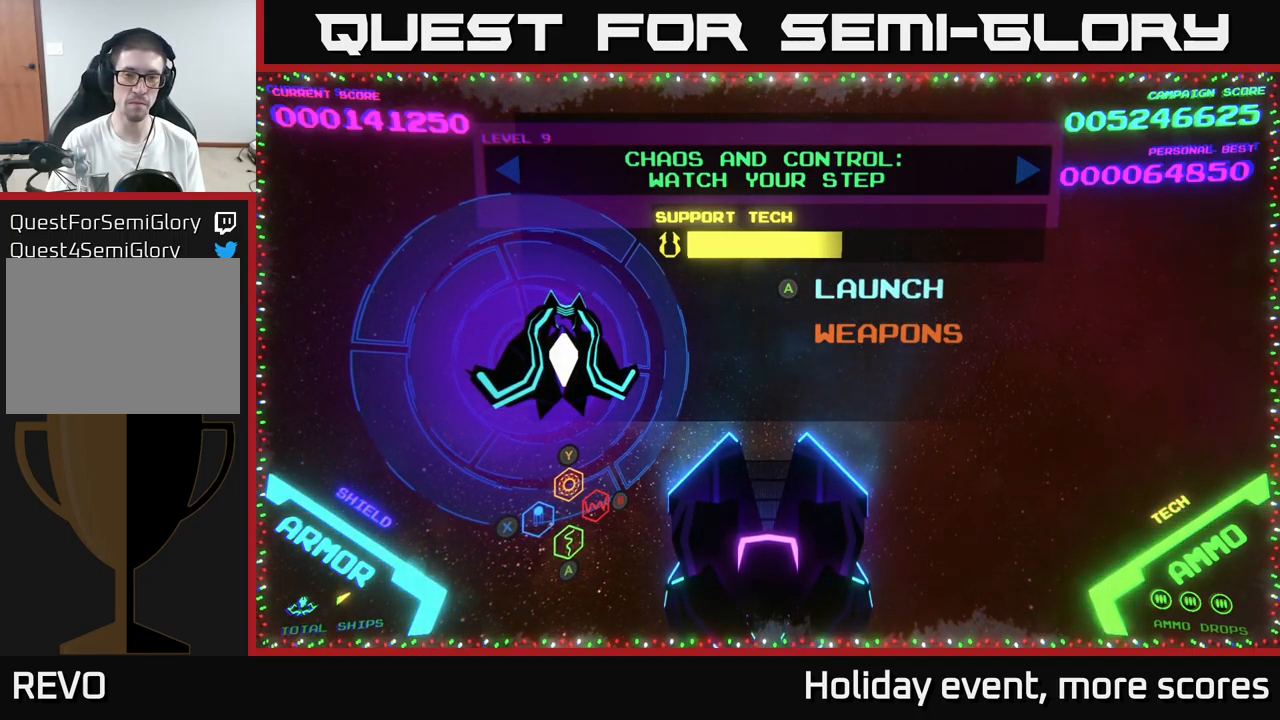
Gameplay with a controller (Xbox layout); each line is a JSON object with the inputs held at the frame after it. "events" lists button and stick changes between this image and that frame as [ms after this image, input, new state], when the widget could be followed in between.
{"buttons": [], "left_stick": "center", "right_stick": "center", "events": [[217, "A", "down"], [250, "A", "up"]]}
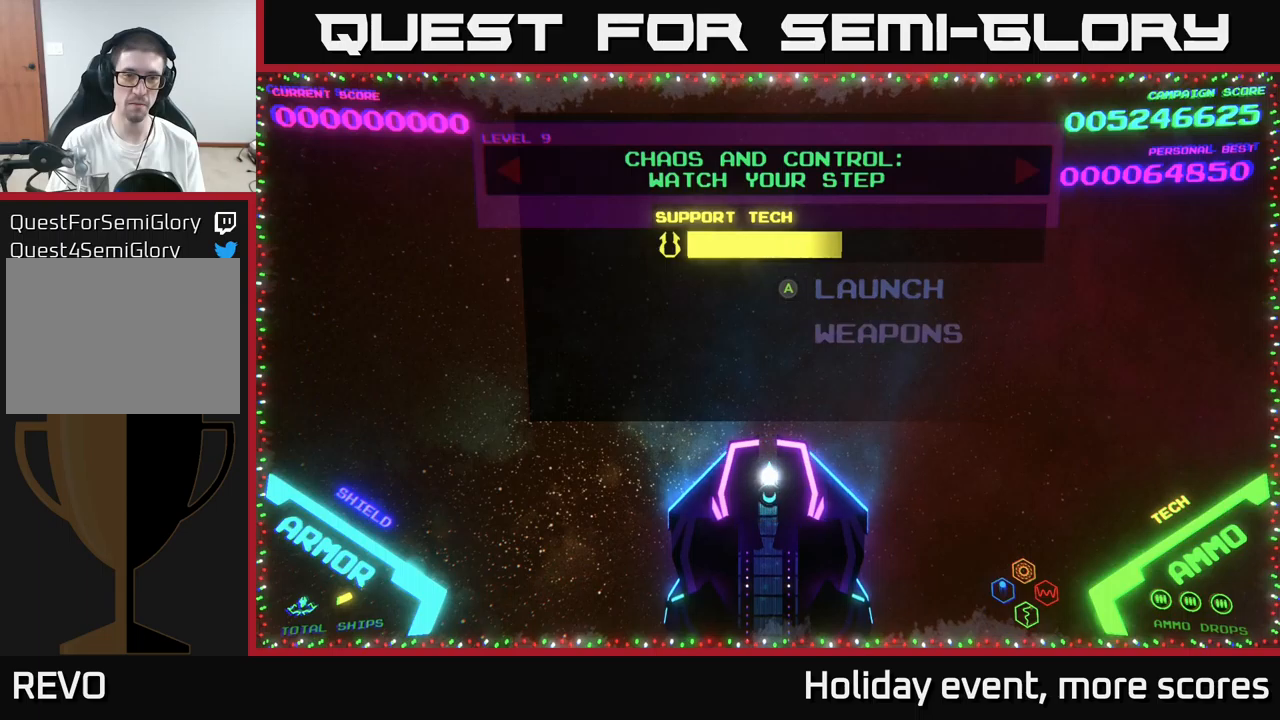
{"buttons": [], "left_stick": "center", "right_stick": "center", "events": [[233, "left_stick", "up"], [433, "left_stick", "center"]]}
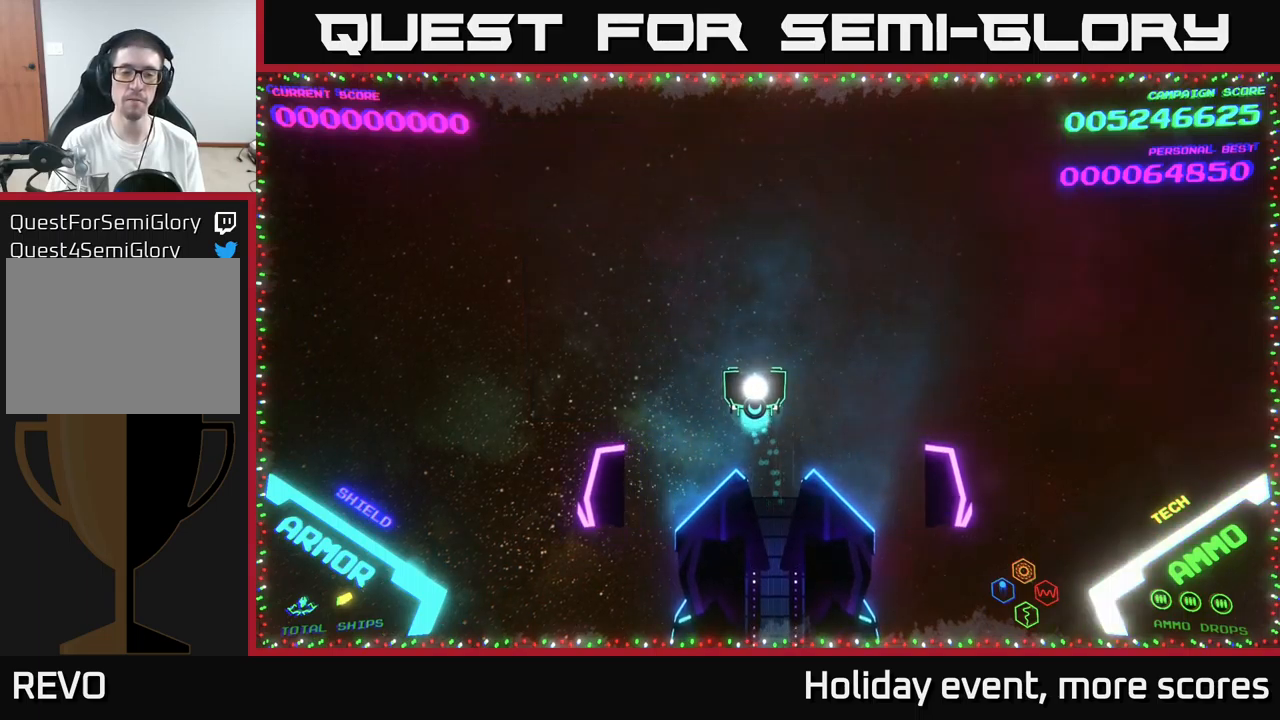
{"buttons": [], "left_stick": "center", "right_stick": "center", "events": []}
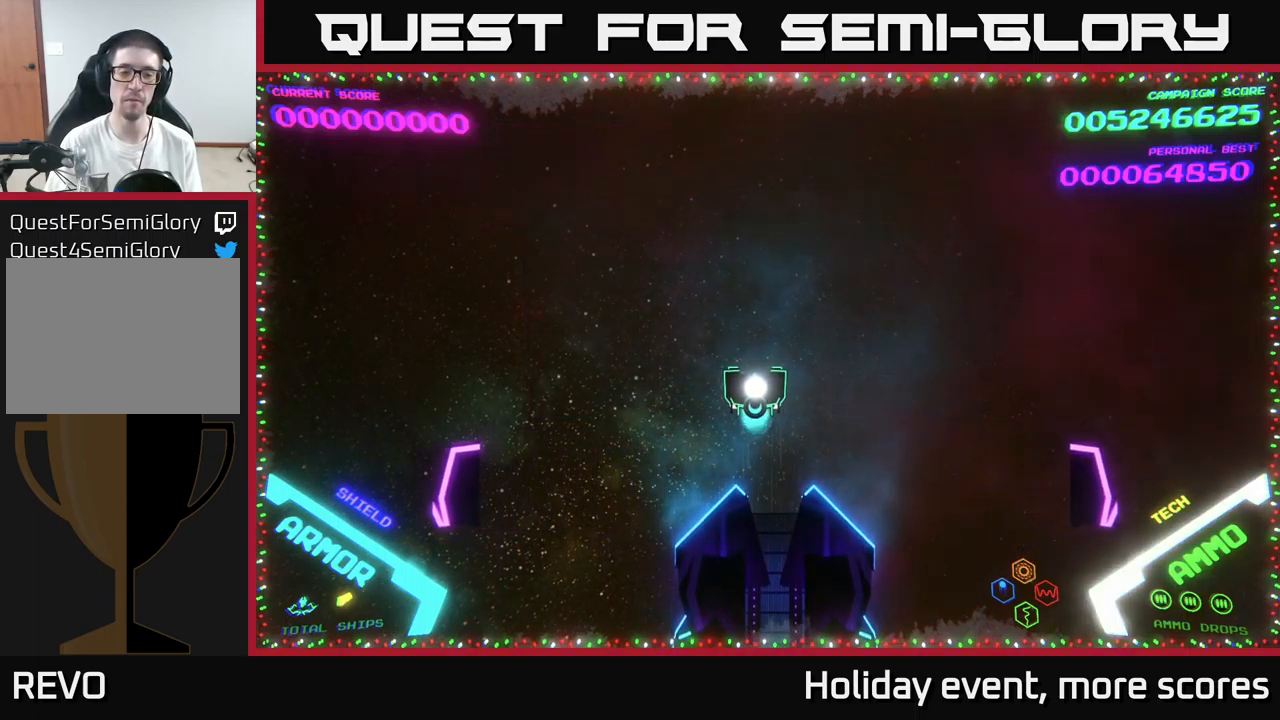
{"buttons": [], "left_stick": "center", "right_stick": "center", "events": [[300, "left_stick", "up"], [500, "left_stick", "center"]]}
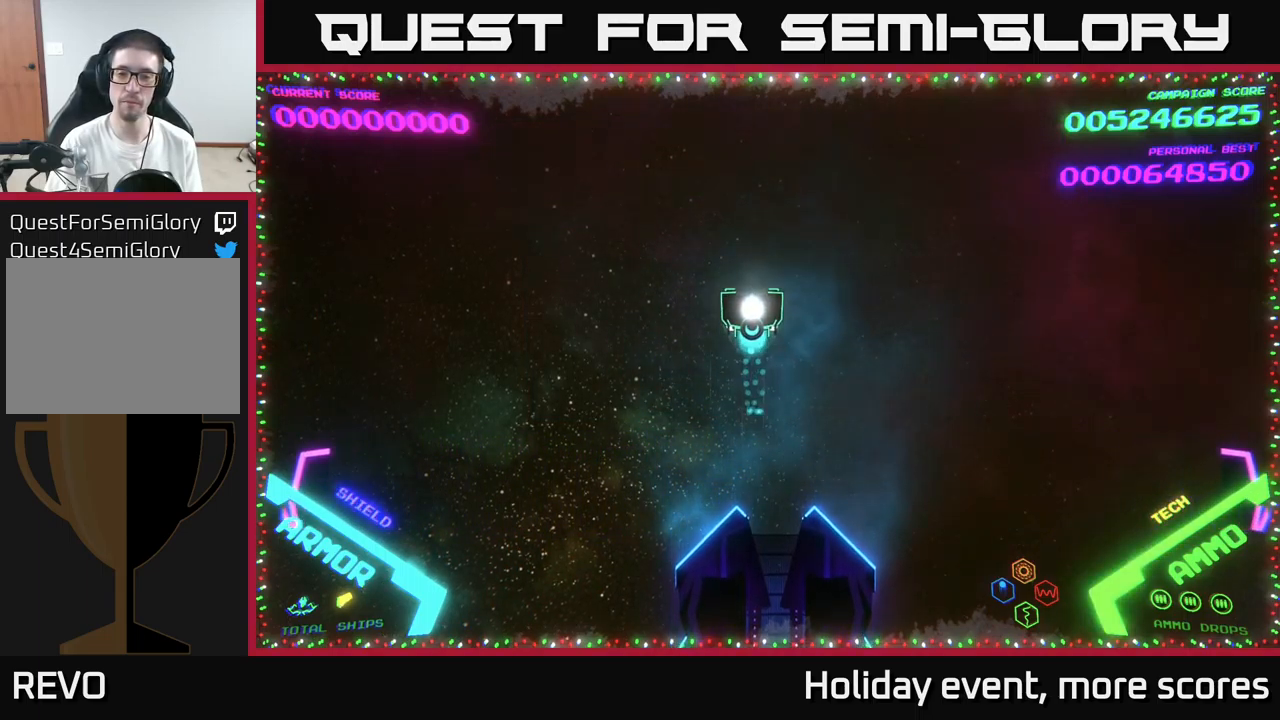
{"buttons": [], "left_stick": "up", "right_stick": "center", "events": [[83, "left_stick", "down"], [316, "left_stick", "right"], [500, "left_stick", "up"]]}
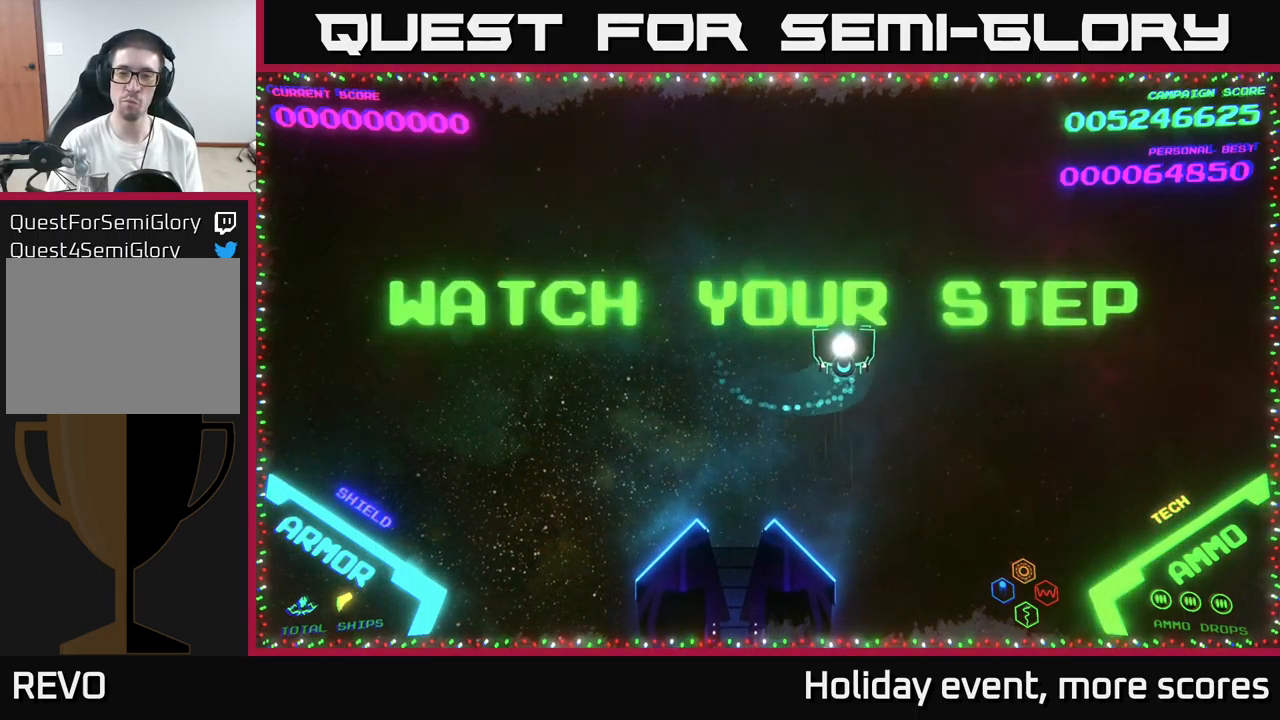
{"buttons": [], "left_stick": "up-left", "right_stick": "center", "events": [[133, "left_stick", "down-left"], [233, "left_stick", "down-right"], [316, "left_stick", "up-right"], [433, "left_stick", "up-left"]]}
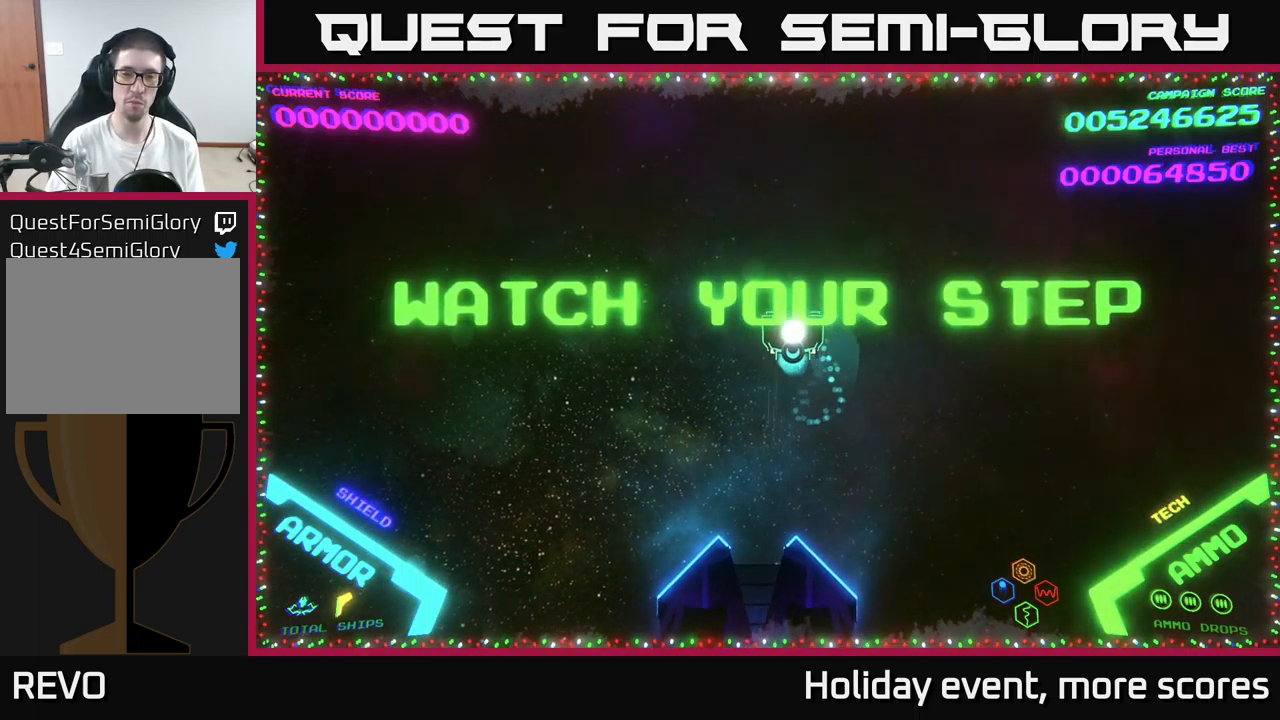
{"buttons": [], "left_stick": "down-right", "right_stick": "center", "events": [[50, "left_stick", "down-left"], [100, "left_stick", "down-right"], [200, "left_stick", "up-right"], [266, "left_stick", "up-left"], [366, "left_stick", "down-left"], [450, "left_stick", "down-right"]]}
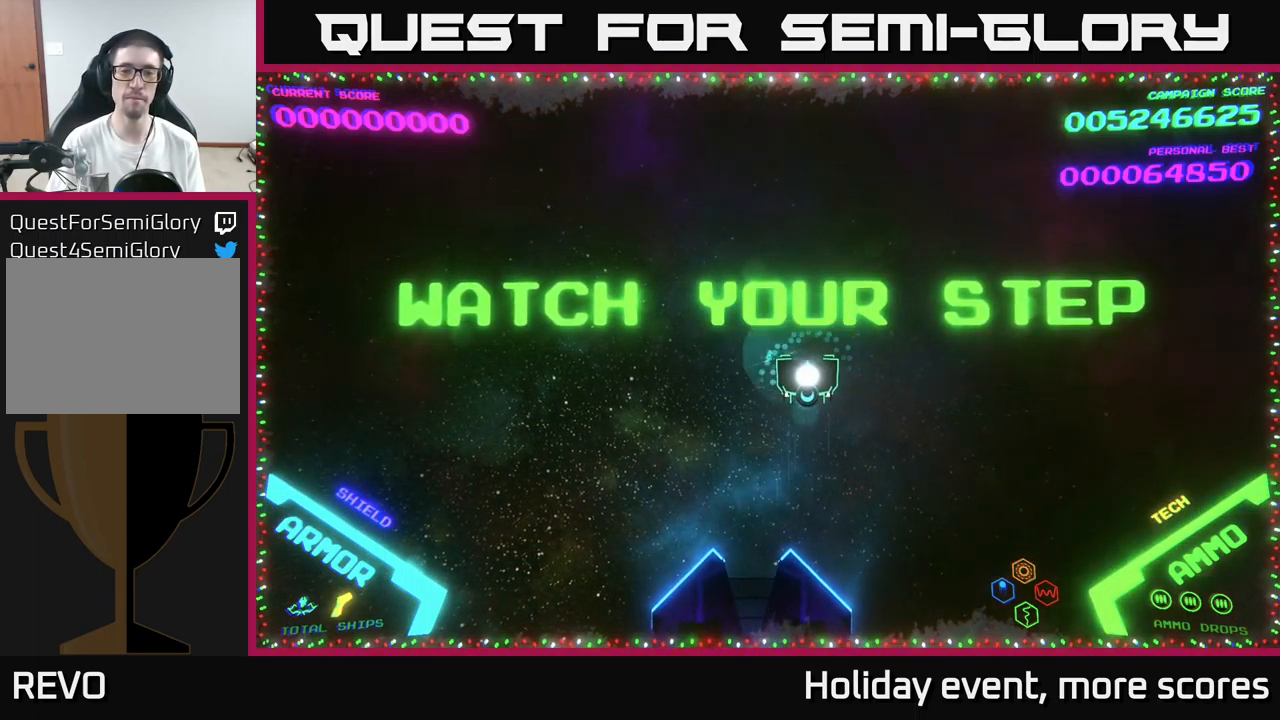
{"buttons": [], "left_stick": "up-left", "right_stick": "center", "events": [[66, "left_stick", "up-right"], [116, "left_stick", "up-left"], [216, "left_stick", "down-left"], [316, "left_stick", "down-right"], [416, "left_stick", "up-right"], [483, "left_stick", "up-left"]]}
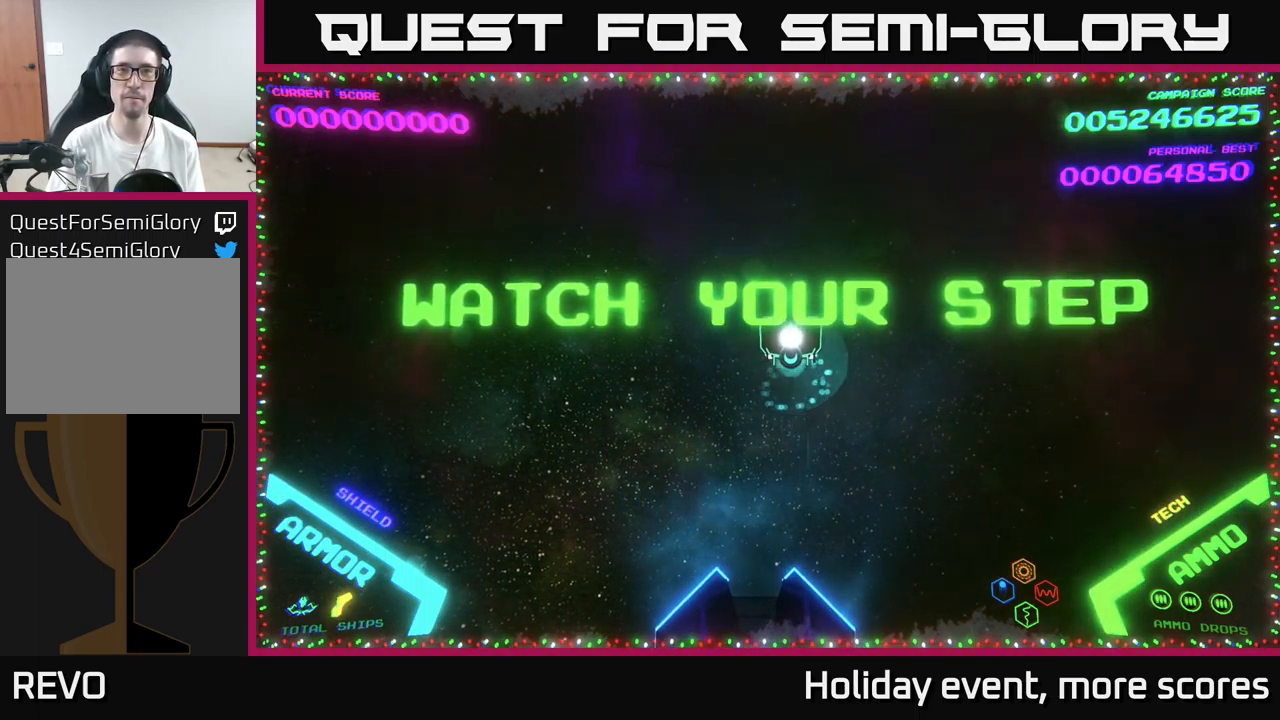
{"buttons": [], "left_stick": "down-left", "right_stick": "center", "events": [[83, "left_stick", "down-left"], [166, "left_stick", "down-right"], [366, "left_stick", "left"], [500, "left_stick", "down-left"]]}
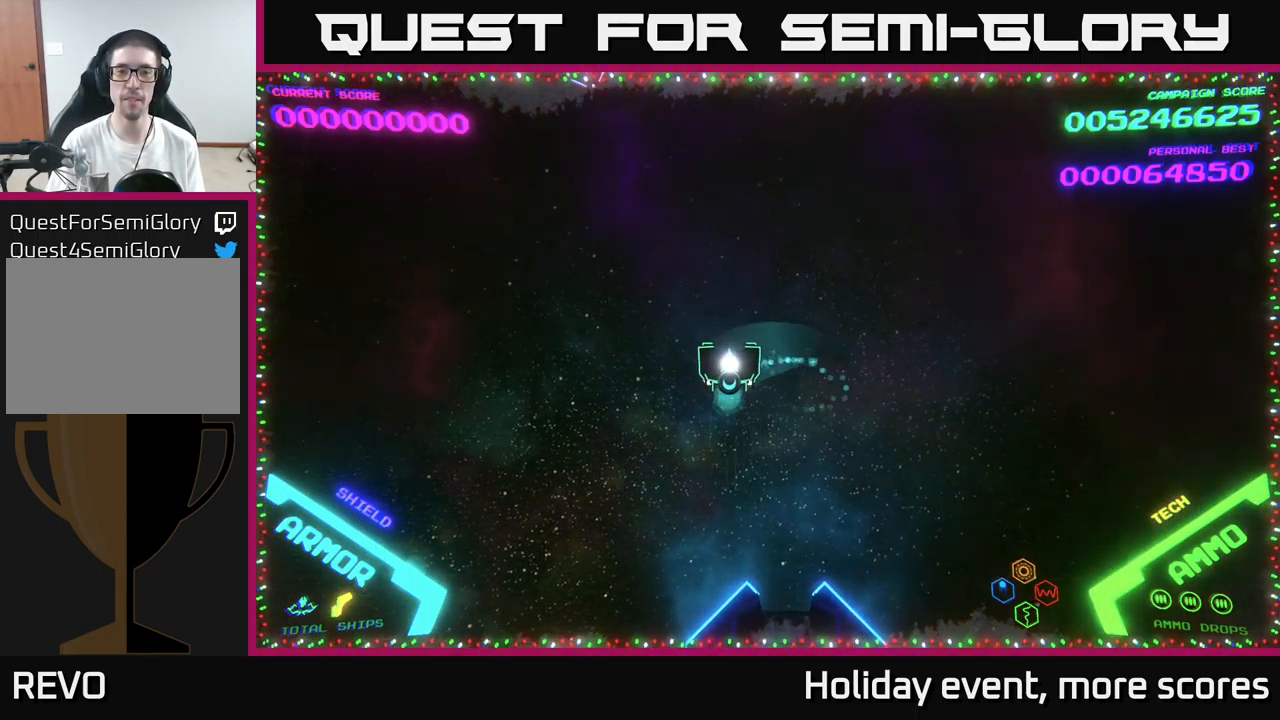
{"buttons": [], "left_stick": "down", "right_stick": "center", "events": [[166, "left_stick", "up-left"], [283, "left_stick", "up-right"], [400, "left_stick", "down-right"], [450, "left_stick", "down"]]}
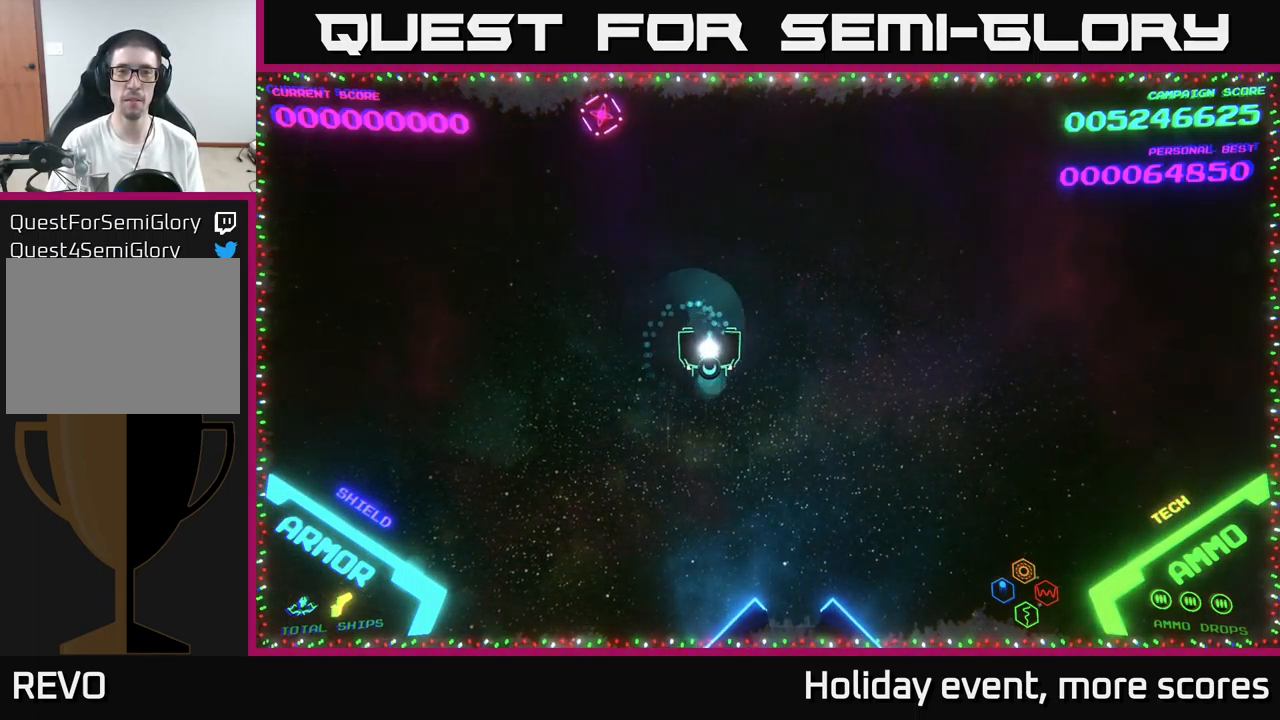
{"buttons": ["A"], "left_stick": "center", "right_stick": "center", "events": [[33, "left_stick", "down-left"], [83, "left_stick", "left"], [283, "left_stick", "up"], [466, "A", "down"], [483, "left_stick", "center"]]}
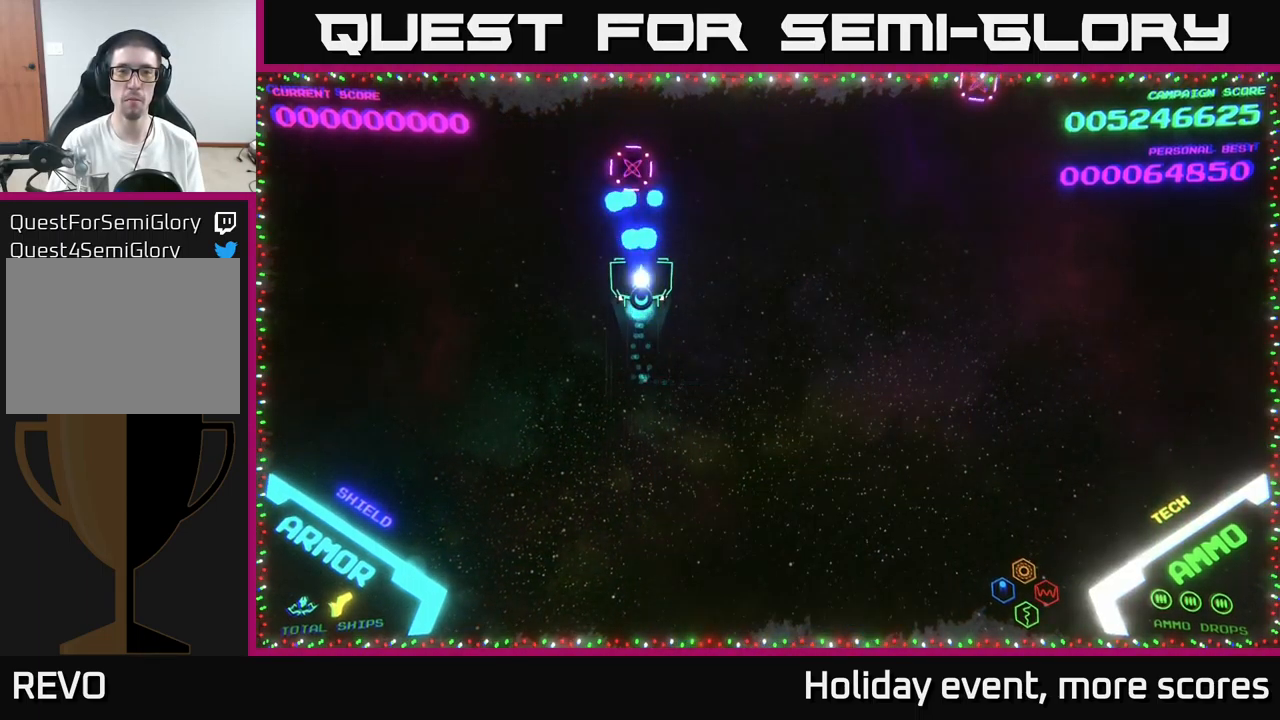
{"buttons": [], "left_stick": "right", "right_stick": "center", "events": [[33, "A", "up"], [83, "A", "down"], [117, "A", "up"], [150, "left_stick", "down"], [333, "left_stick", "right"]]}
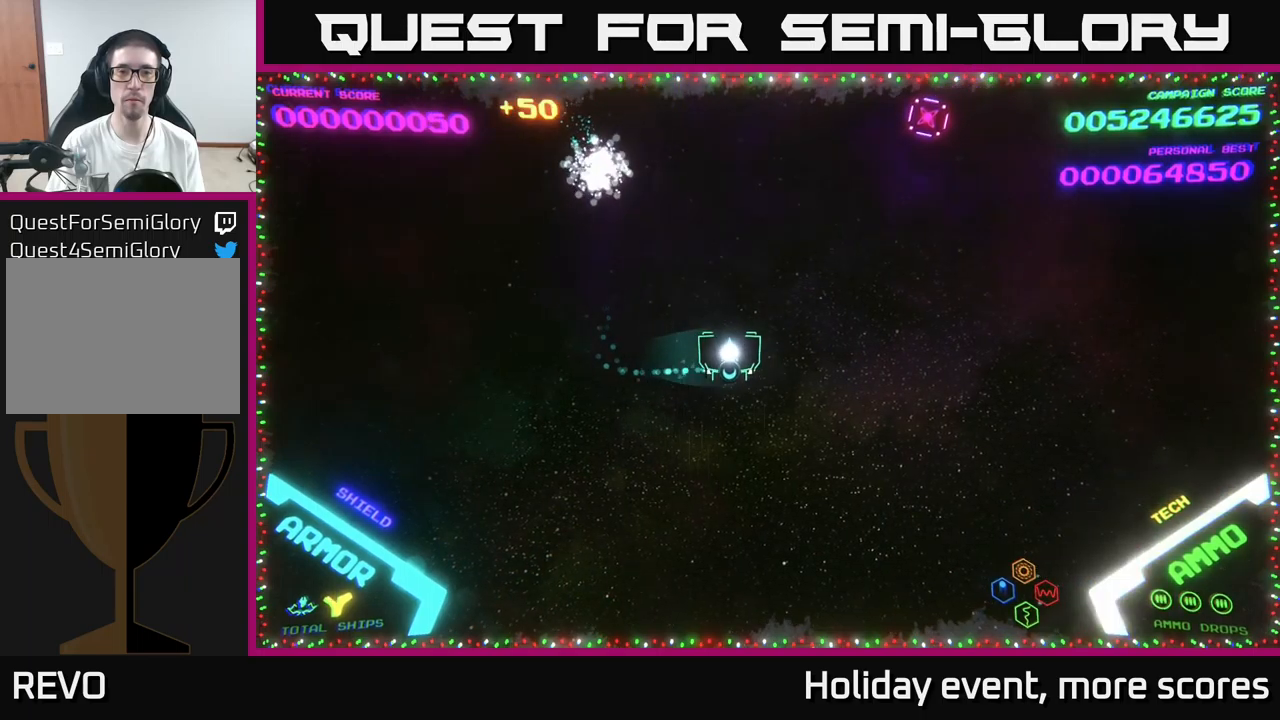
{"buttons": [], "left_stick": "down-left", "right_stick": "center", "events": [[83, "left_stick", "up-right"], [433, "A", "down"], [450, "left_stick", "center"], [483, "A", "up"], [500, "left_stick", "down-left"]]}
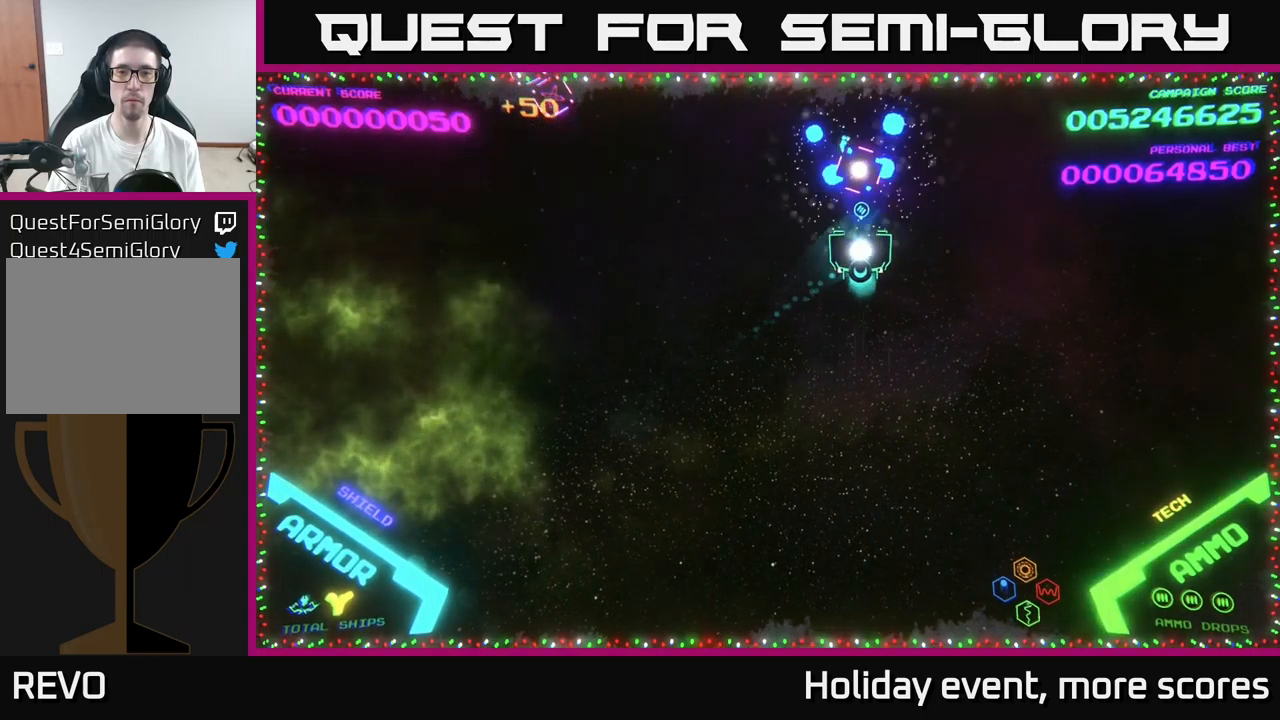
{"buttons": [], "left_stick": "left", "right_stick": "center", "events": [[33, "left_stick", "down"], [300, "left_stick", "center"], [367, "left_stick", "left"]]}
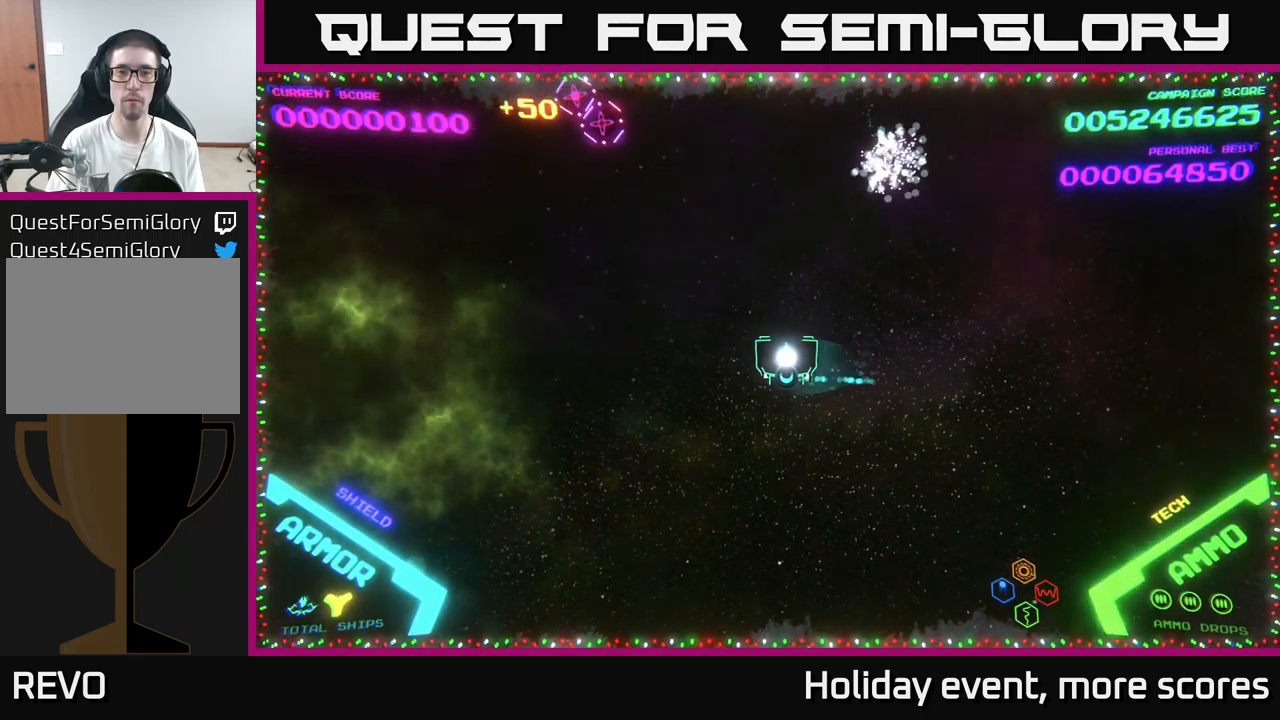
{"buttons": [], "left_stick": "center", "right_stick": "center", "events": [[17, "left_stick", "up-left"], [433, "A", "down"], [450, "left_stick", "center"], [483, "A", "up"]]}
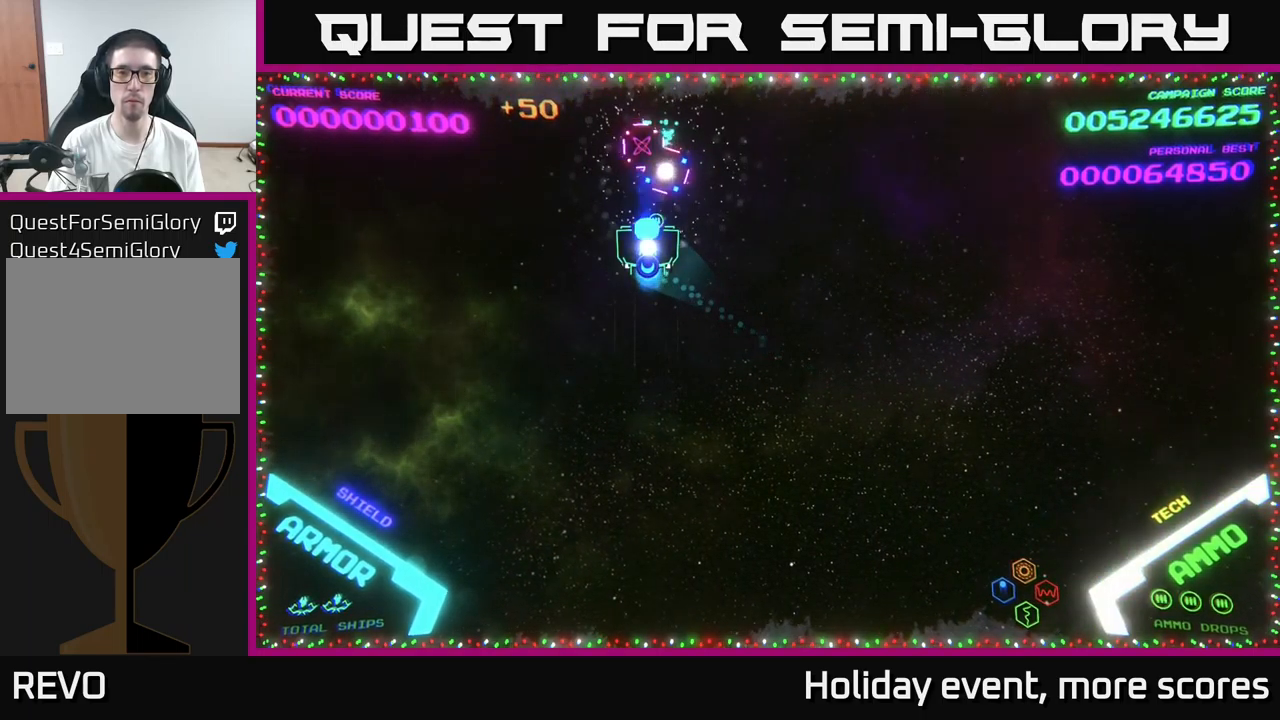
{"buttons": [], "left_stick": "up", "right_stick": "center", "events": [[33, "A", "down"], [83, "A", "up"], [133, "A", "down"], [133, "left_stick", "down-right"], [183, "A", "up"], [267, "left_stick", "down"], [433, "left_stick", "center"], [483, "left_stick", "up"]]}
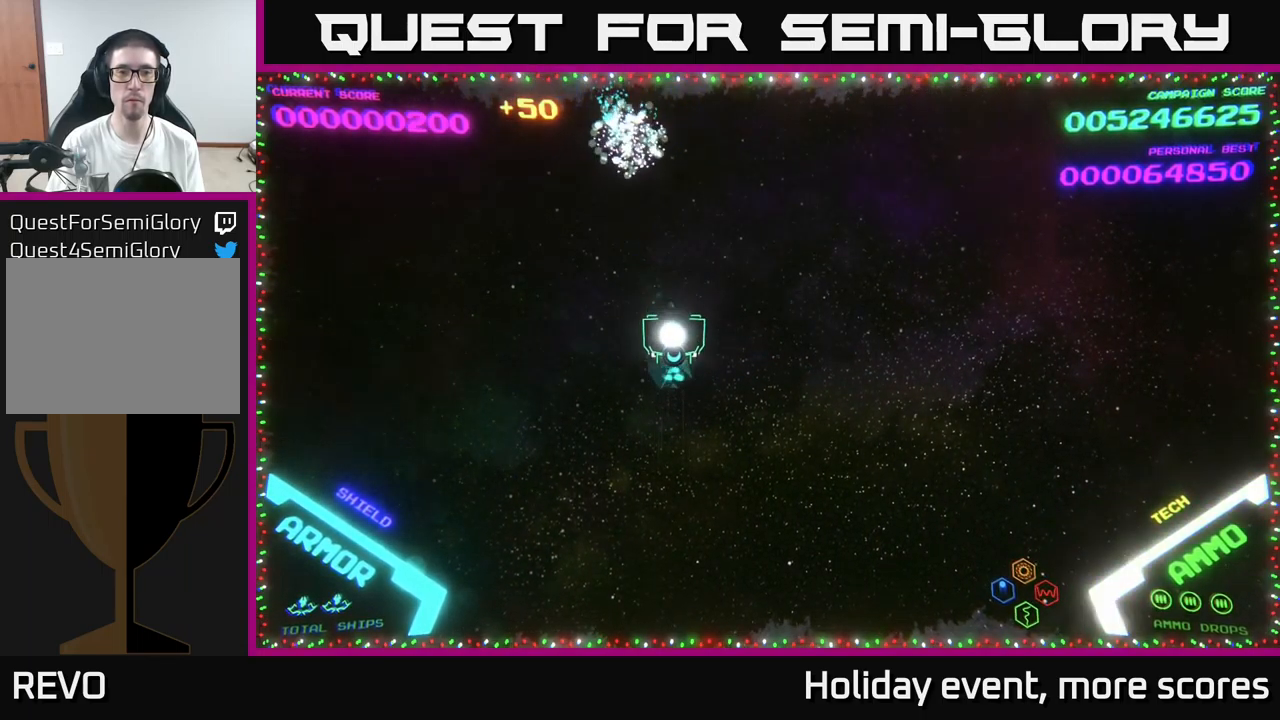
{"buttons": [], "left_stick": "left", "right_stick": "center", "events": [[83, "left_stick", "up-right"], [333, "left_stick", "center"], [383, "left_stick", "left"]]}
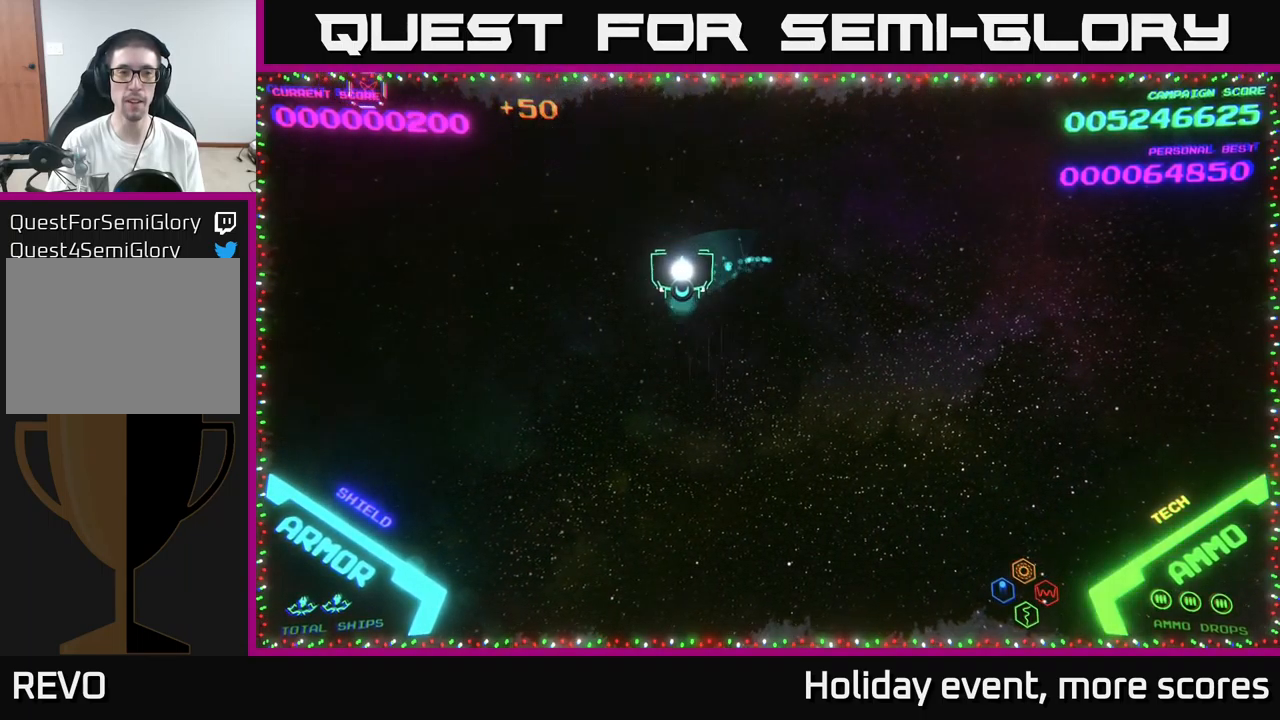
{"buttons": [], "left_stick": "left", "right_stick": "center", "events": []}
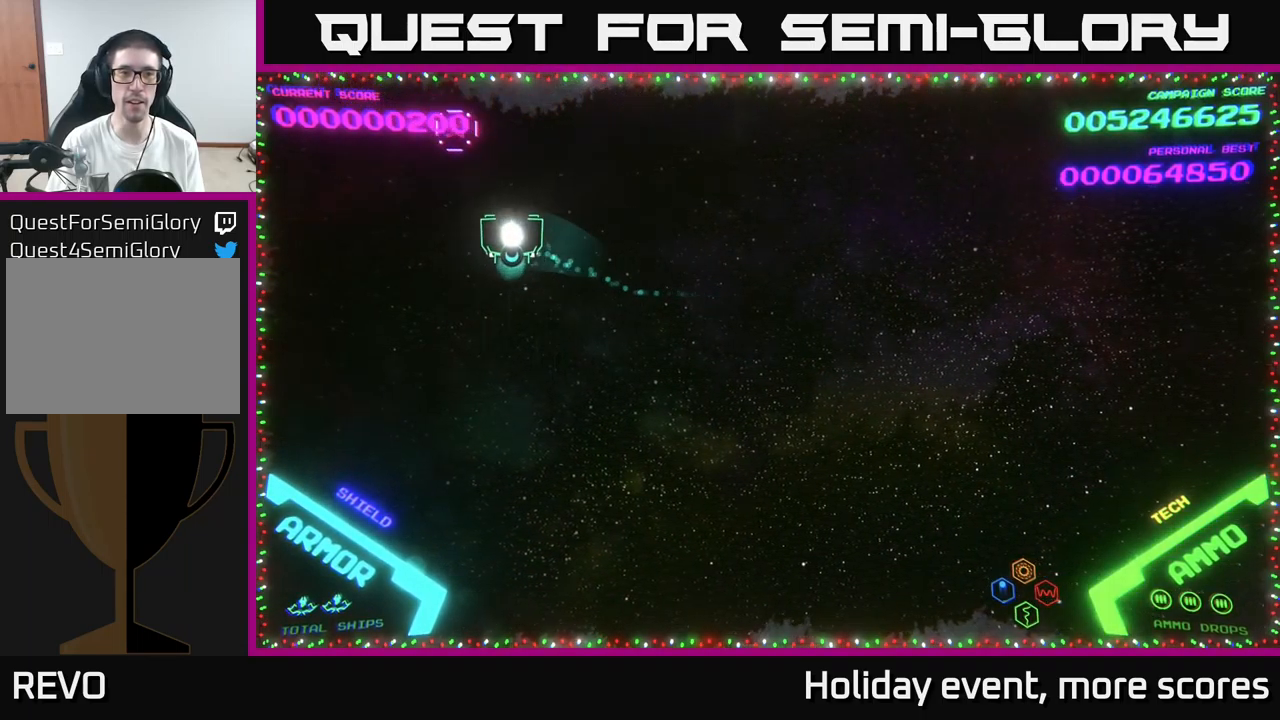
{"buttons": [], "left_stick": "right", "right_stick": "center", "events": [[100, "A", "down"], [133, "A", "up"], [133, "left_stick", "right"], [183, "A", "down"], [183, "left_stick", "down-right"], [233, "A", "up"], [367, "left_stick", "right"]]}
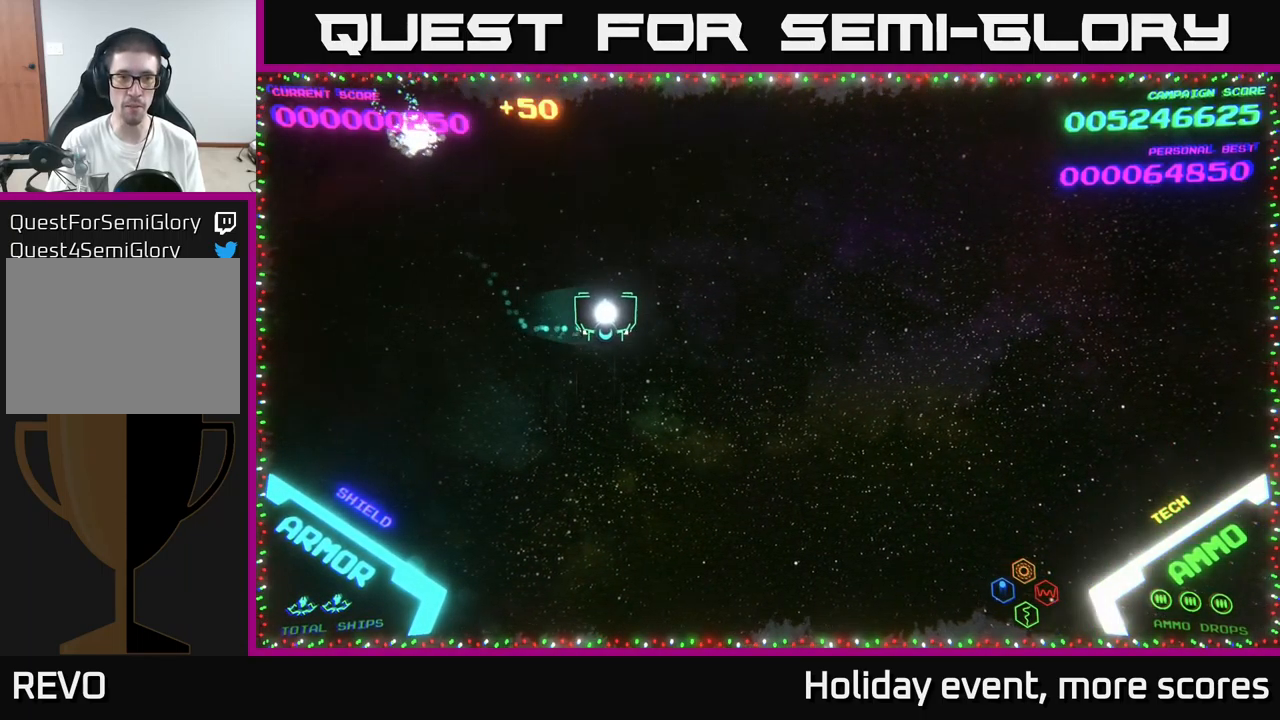
{"buttons": [], "left_stick": "right", "right_stick": "center", "events": []}
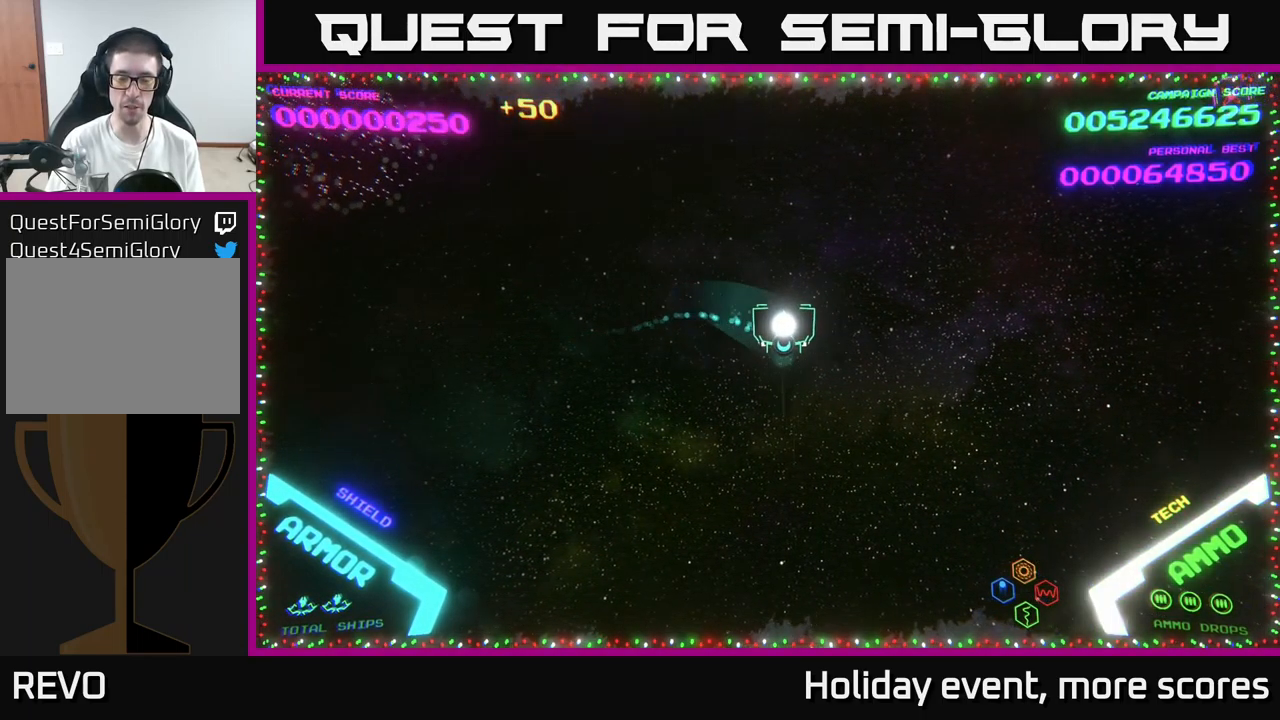
{"buttons": [], "left_stick": "up-right", "right_stick": "center", "events": [[450, "left_stick", "up-right"]]}
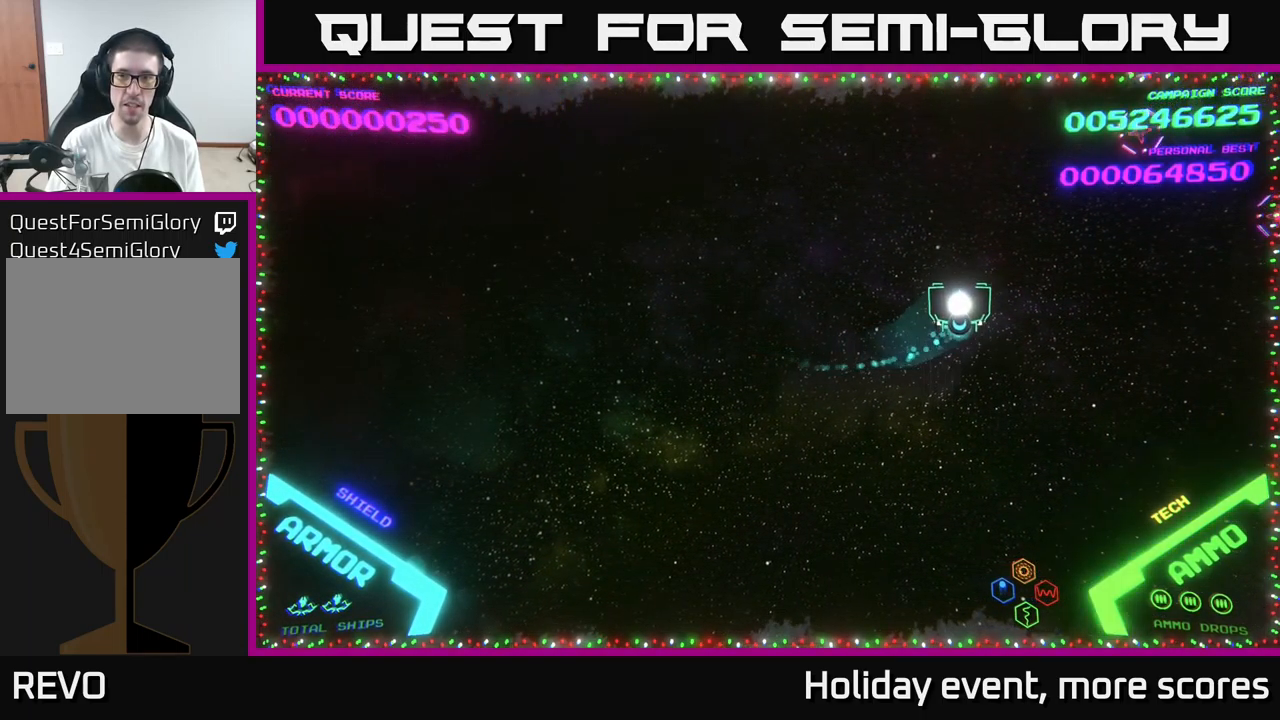
{"buttons": ["A"], "left_stick": "down-right", "right_stick": "center", "events": [[184, "left_stick", "right"], [367, "A", "down"], [384, "left_stick", "down-right"], [400, "A", "up"], [450, "A", "down"]]}
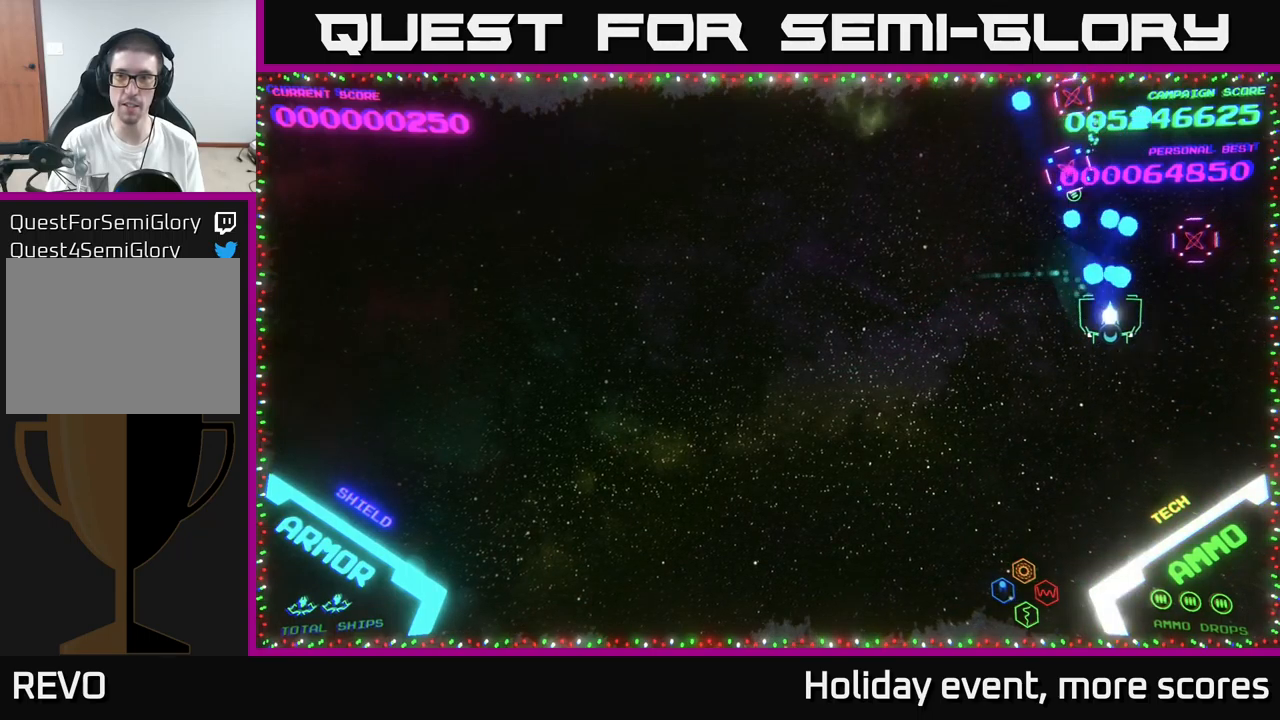
{"buttons": [], "left_stick": "up-left", "right_stick": "center", "events": [[17, "A", "up"], [84, "A", "down"], [134, "A", "up"], [184, "A", "down"], [234, "left_stick", "down-left"], [250, "A", "up"], [284, "A", "down"], [284, "left_stick", "left"], [334, "A", "up"], [417, "left_stick", "up-left"]]}
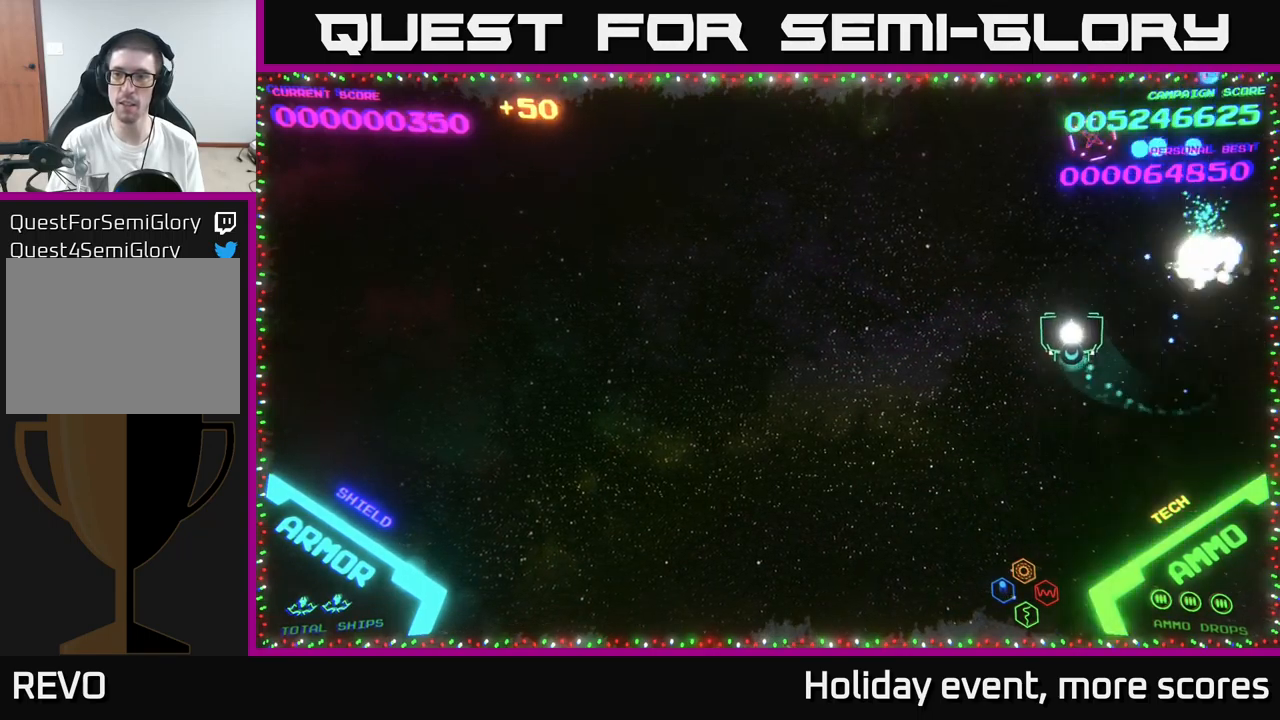
{"buttons": [], "left_stick": "down-left", "right_stick": "center", "events": [[50, "left_stick", "up"], [217, "A", "down"], [250, "left_stick", "center"], [267, "A", "up"], [317, "left_stick", "down-left"]]}
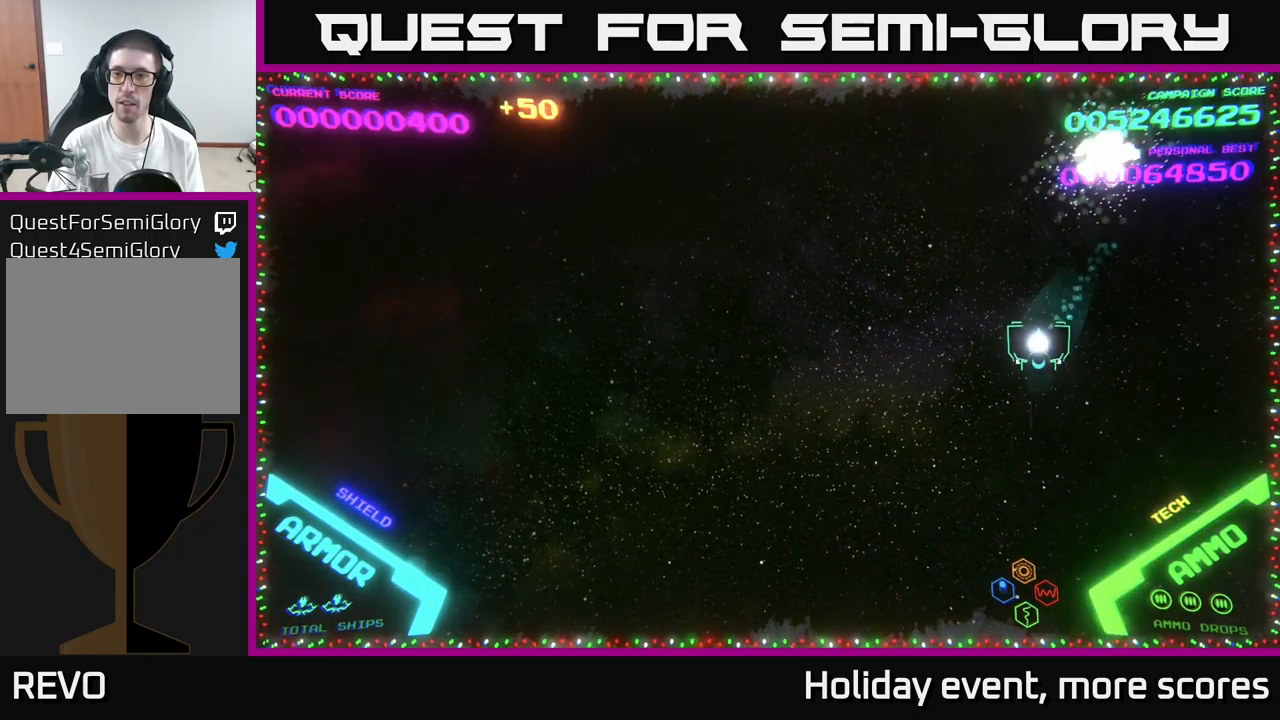
{"buttons": [], "left_stick": "left", "right_stick": "center", "events": [[84, "left_stick", "left"]]}
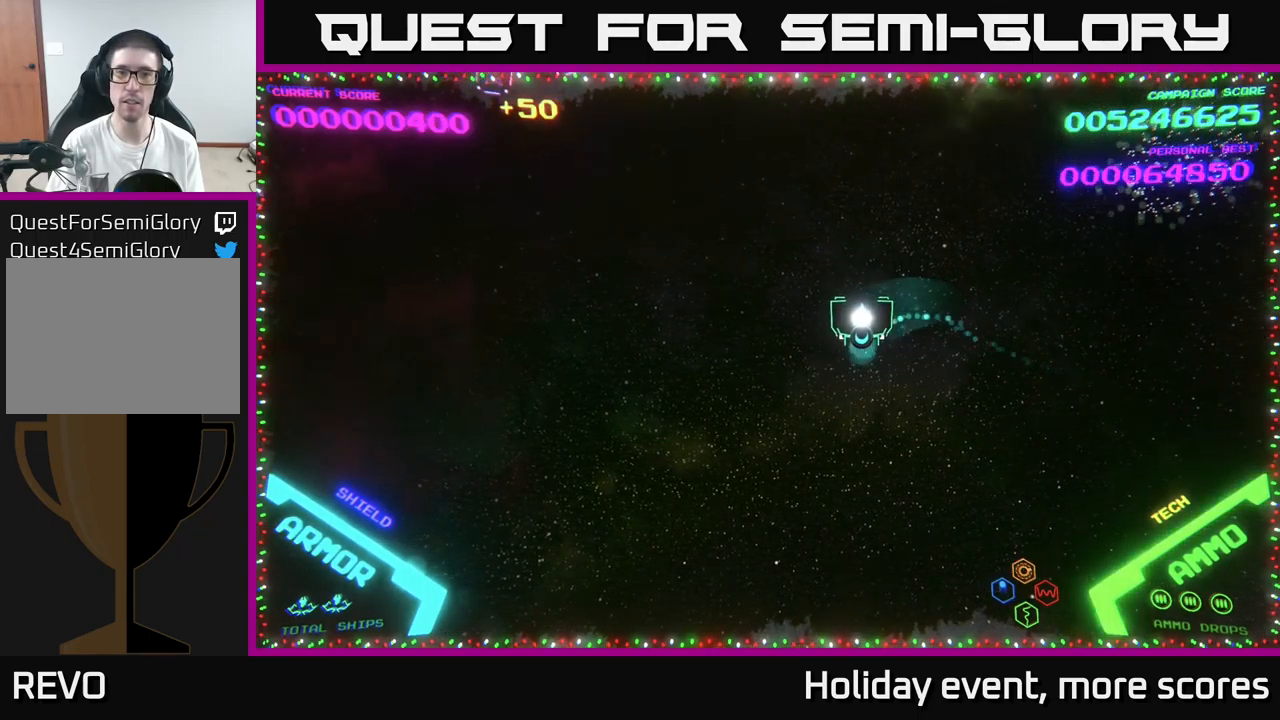
{"buttons": [], "left_stick": "left", "right_stick": "center", "events": []}